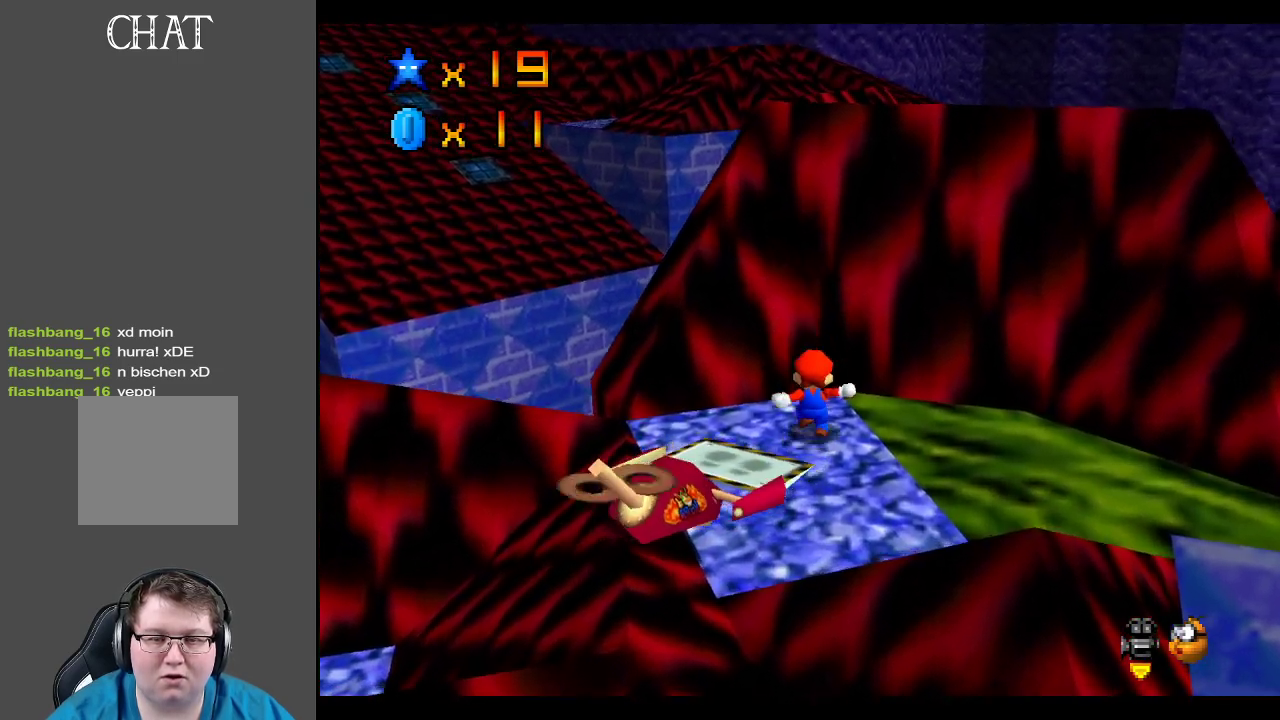
Gameplay with a controller (Xbox layout); each line is a JSON object with the inputs held at the frame after it. "events" lists button and stick changes between this image and that frame as [ms after this image, input, new state], when the widget could be followed in between. Not read: L3 R3.
{"buttons": ["A"], "left_stick": "up", "right_stick": "center", "events": [[33, "A", "down"], [267, "left_stick", "right"], [500, "left_stick", "up"]]}
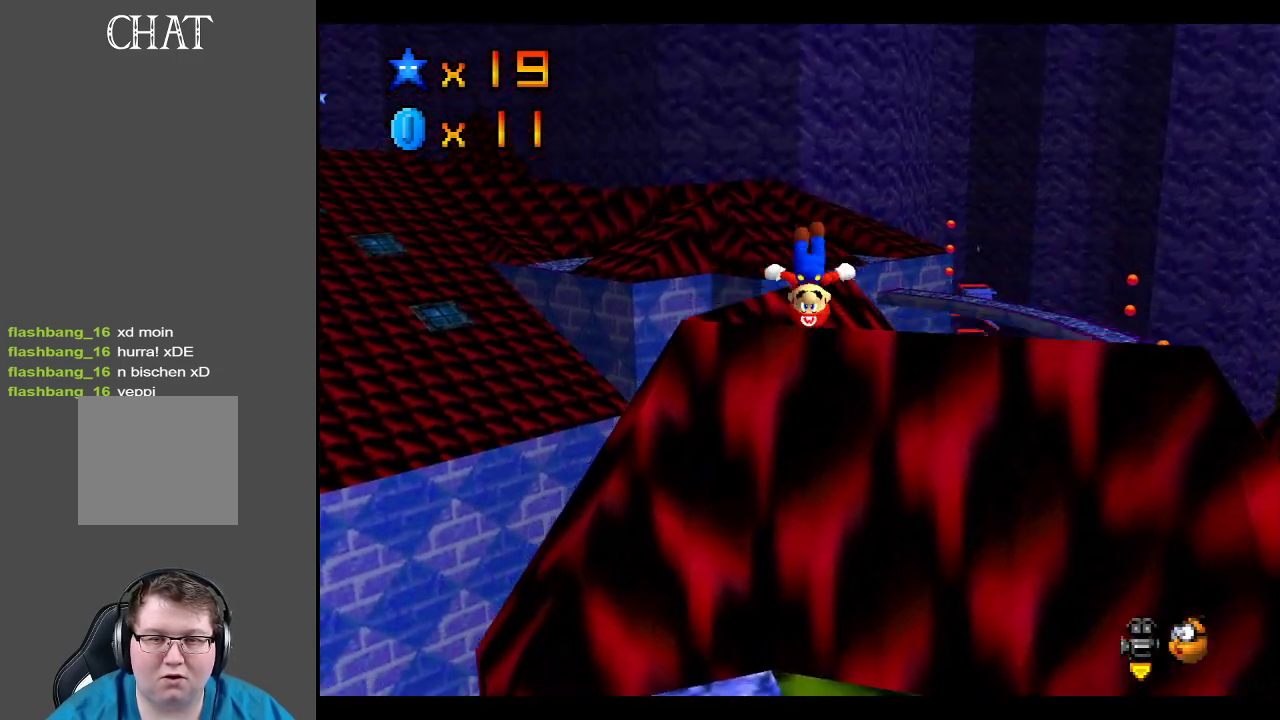
{"buttons": [], "left_stick": "right", "right_stick": "center", "events": [[67, "A", "up"], [67, "B", "down"], [100, "left_stick", "down-left"], [217, "B", "up"], [217, "left_stick", "center"], [383, "left_stick", "right"]]}
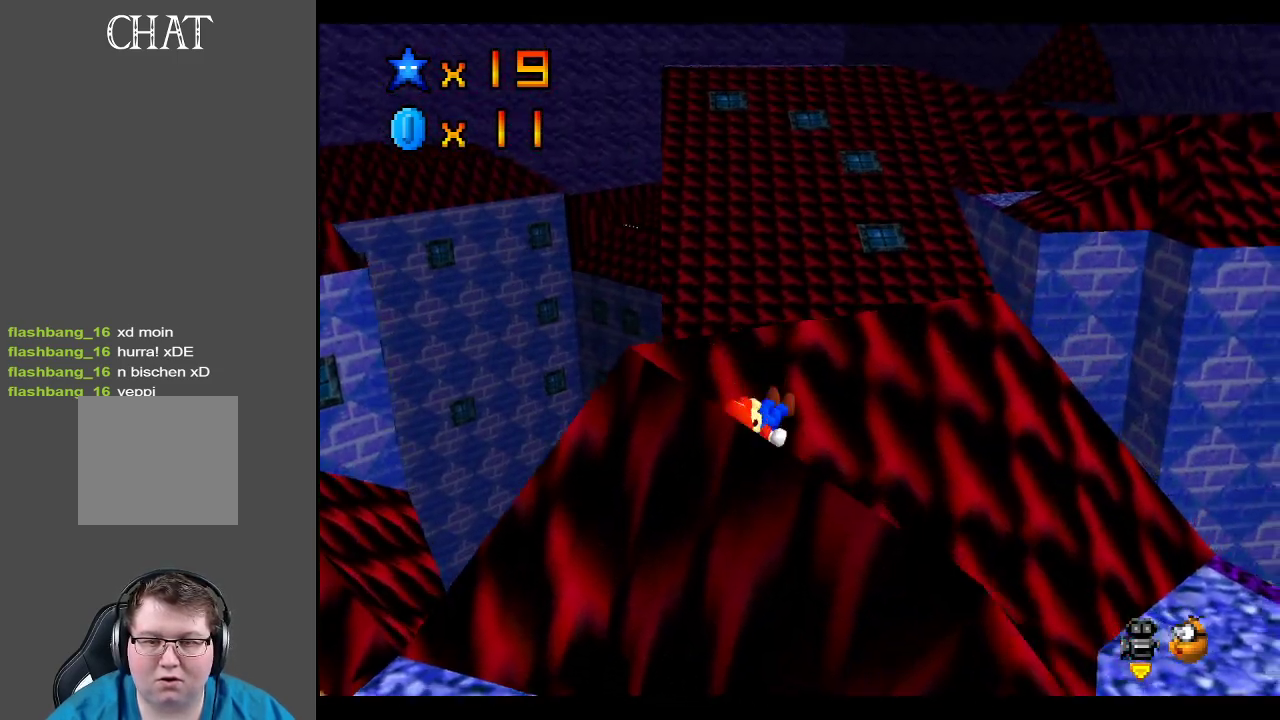
{"buttons": [], "left_stick": "down", "right_stick": "center", "events": [[83, "Y", "down"], [217, "Y", "up"], [233, "left_stick", "center"], [283, "left_stick", "left"], [367, "left_stick", "down-left"], [500, "left_stick", "down"]]}
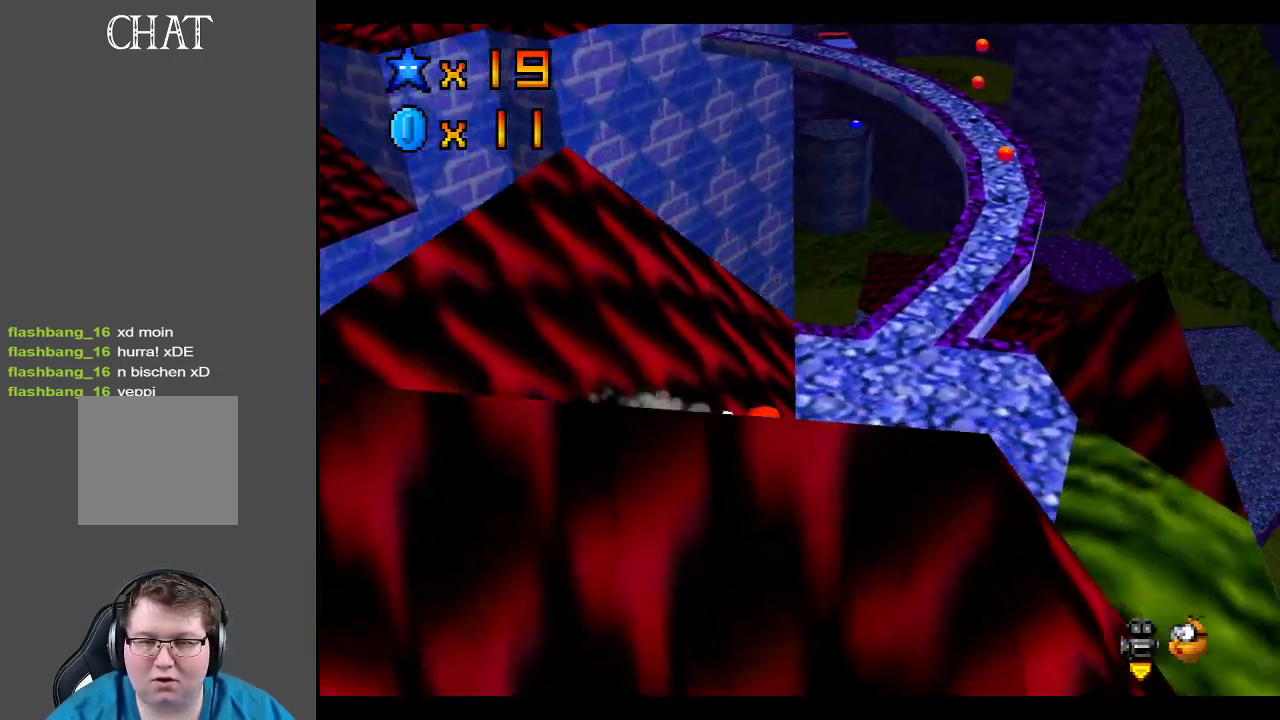
{"buttons": [], "left_stick": "down-left", "right_stick": "center", "events": [[50, "A", "down"], [117, "left_stick", "down-left"], [217, "A", "up"]]}
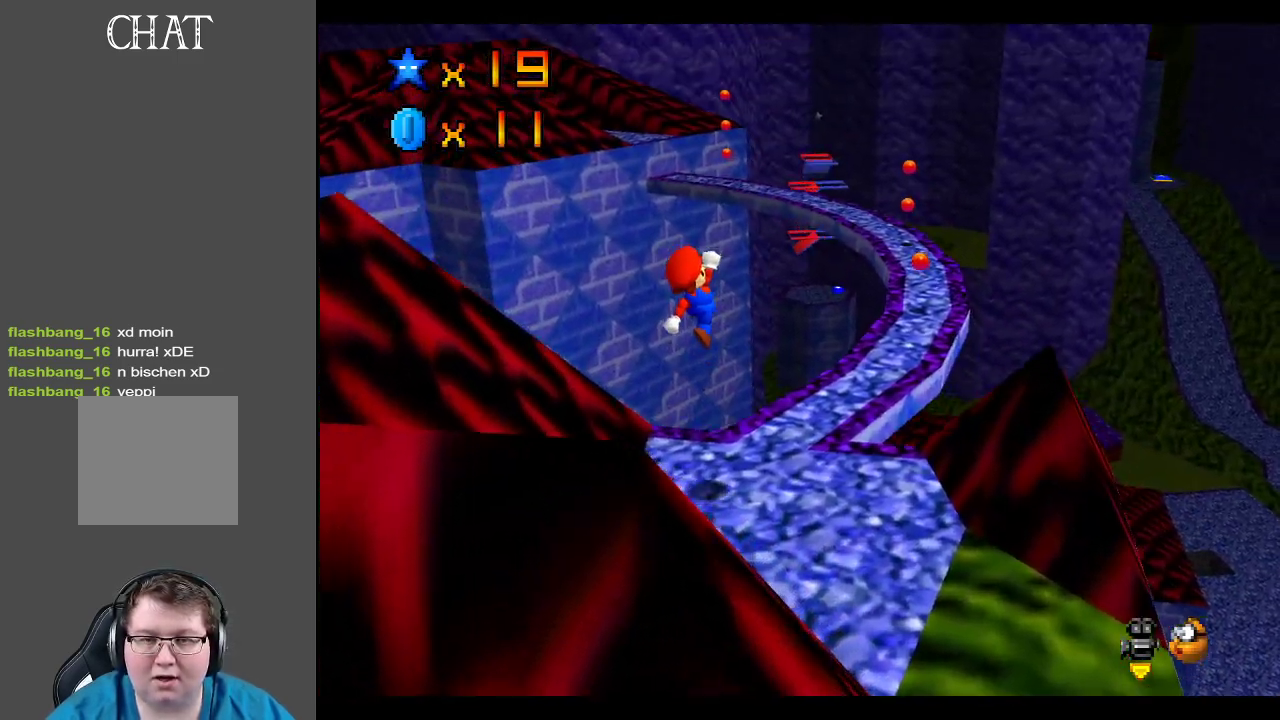
{"buttons": [], "left_stick": "center", "right_stick": "center", "events": [[83, "left_stick", "center"]]}
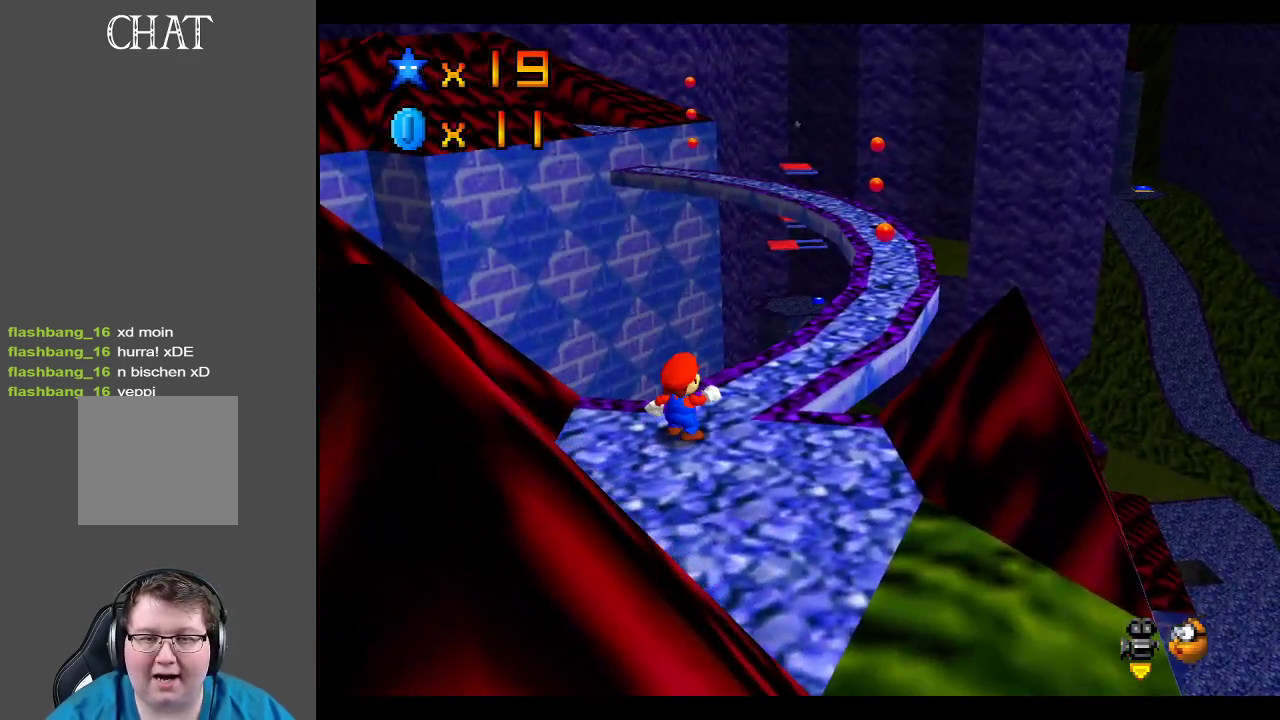
{"buttons": [], "left_stick": "up-right", "right_stick": "center", "events": [[117, "left_stick", "up-right"]]}
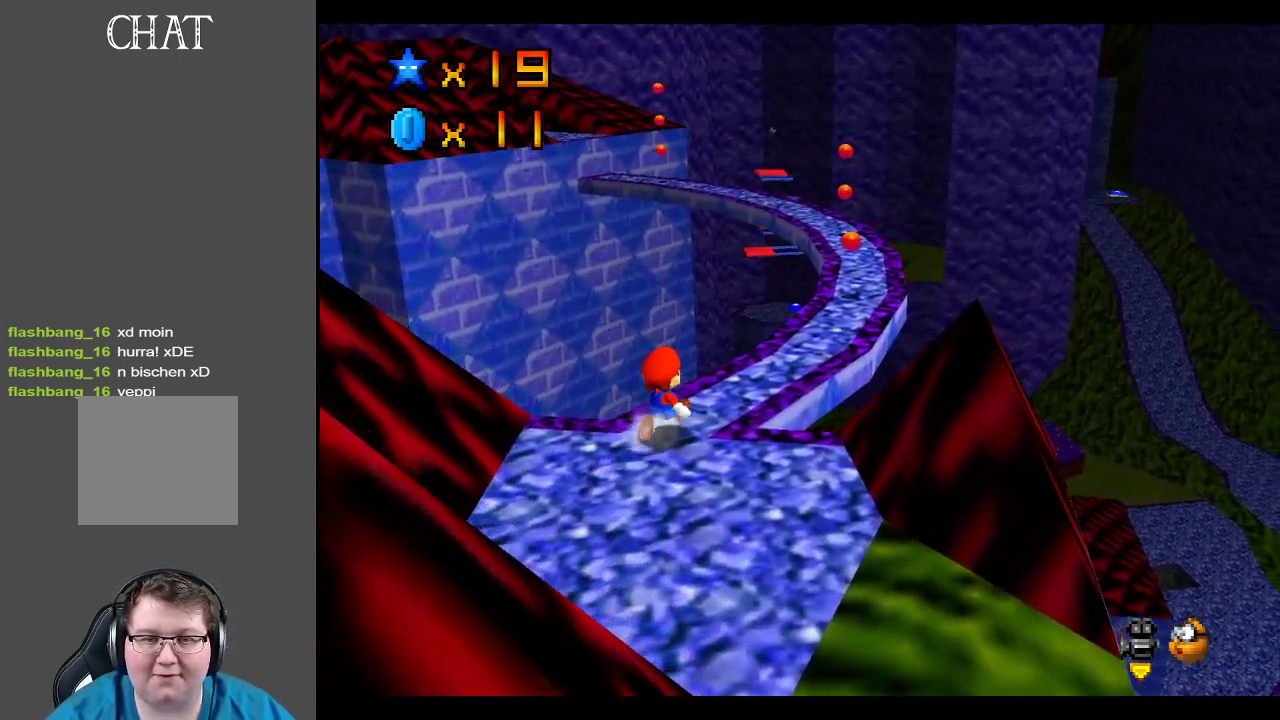
{"buttons": [], "left_stick": "up-right", "right_stick": "center", "events": [[267, "A", "down"], [433, "A", "up"]]}
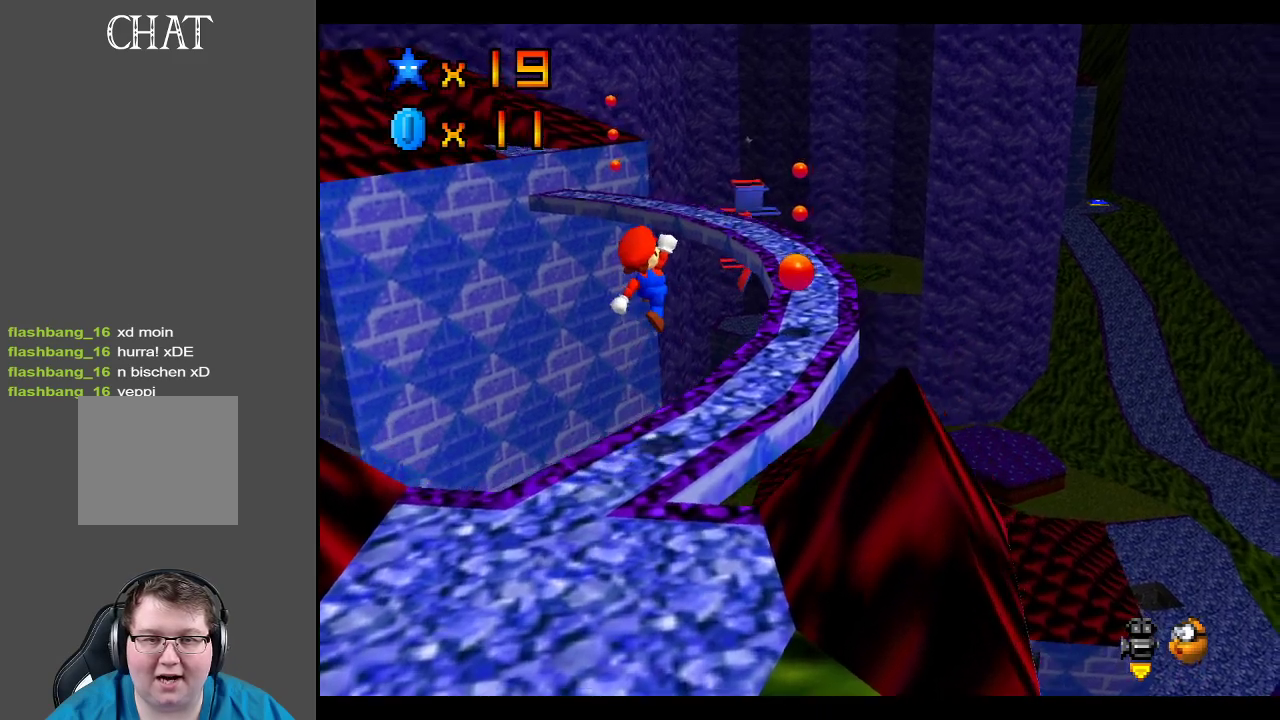
{"buttons": ["A"], "left_stick": "up", "right_stick": "center", "events": [[167, "left_stick", "left"], [383, "left_stick", "up"], [483, "A", "down"]]}
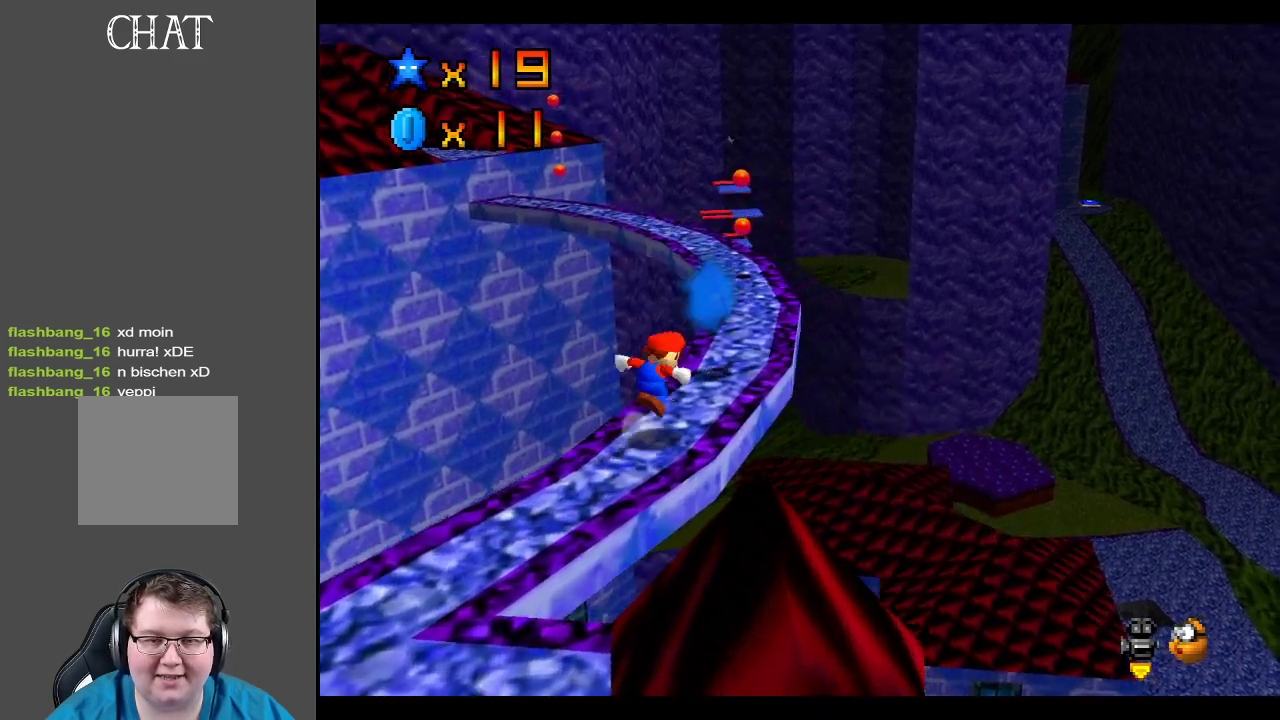
{"buttons": [], "left_stick": "down-left", "right_stick": "center", "events": [[183, "left_stick", "left"], [317, "left_stick", "right"], [383, "left_stick", "center"], [417, "A", "up"], [500, "left_stick", "down-left"]]}
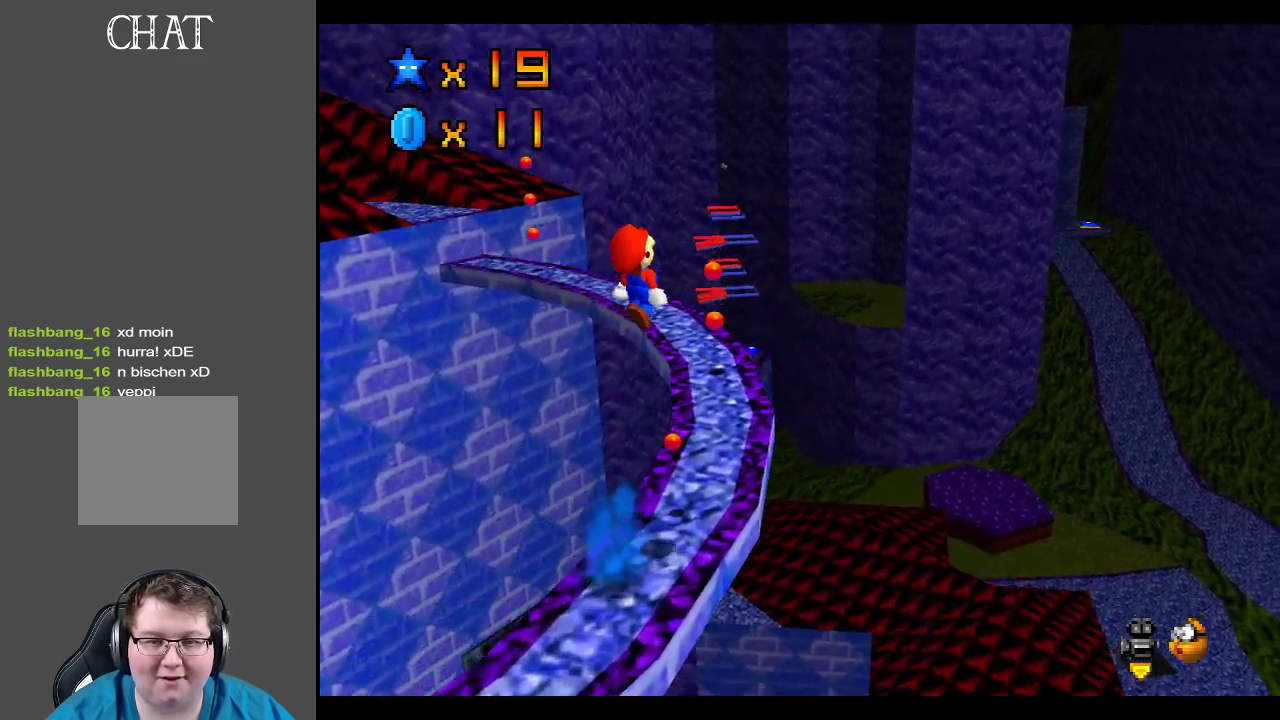
{"buttons": [], "left_stick": "up", "right_stick": "center", "events": [[100, "left_stick", "center"], [483, "left_stick", "up"]]}
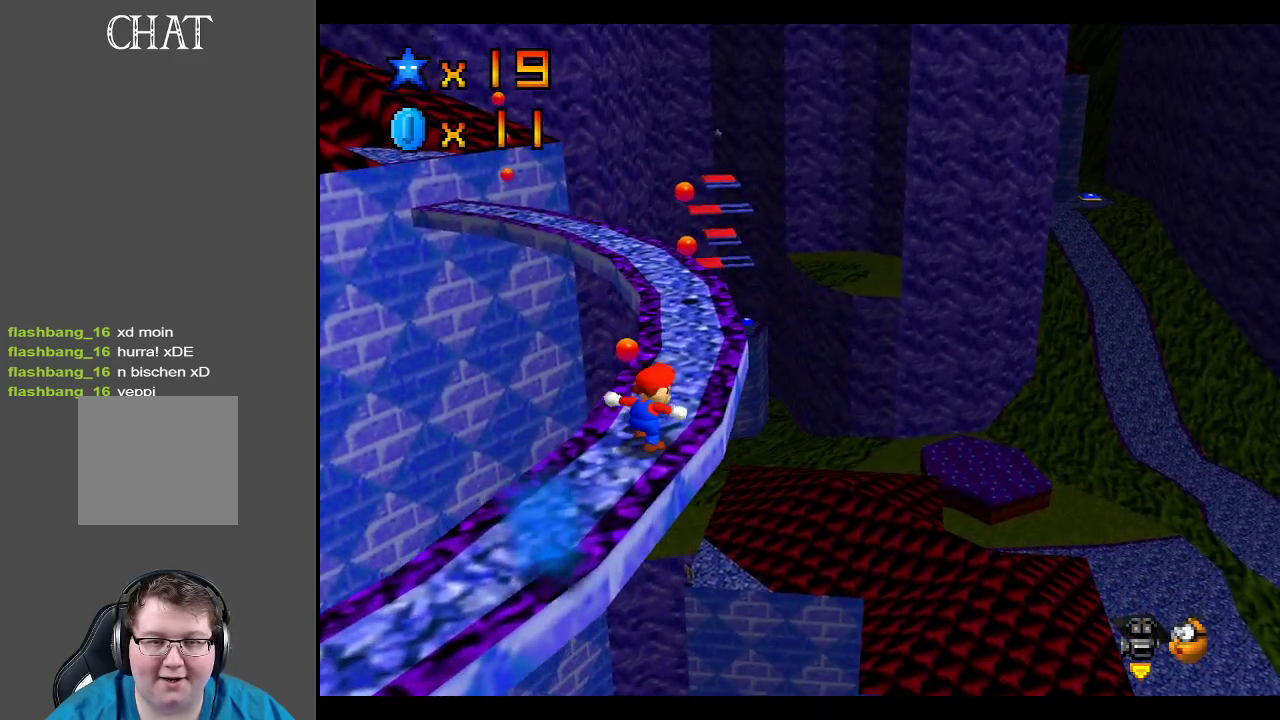
{"buttons": [], "left_stick": "up-right", "right_stick": "center", "events": [[267, "A", "down"], [383, "A", "up"], [383, "left_stick", "up-right"]]}
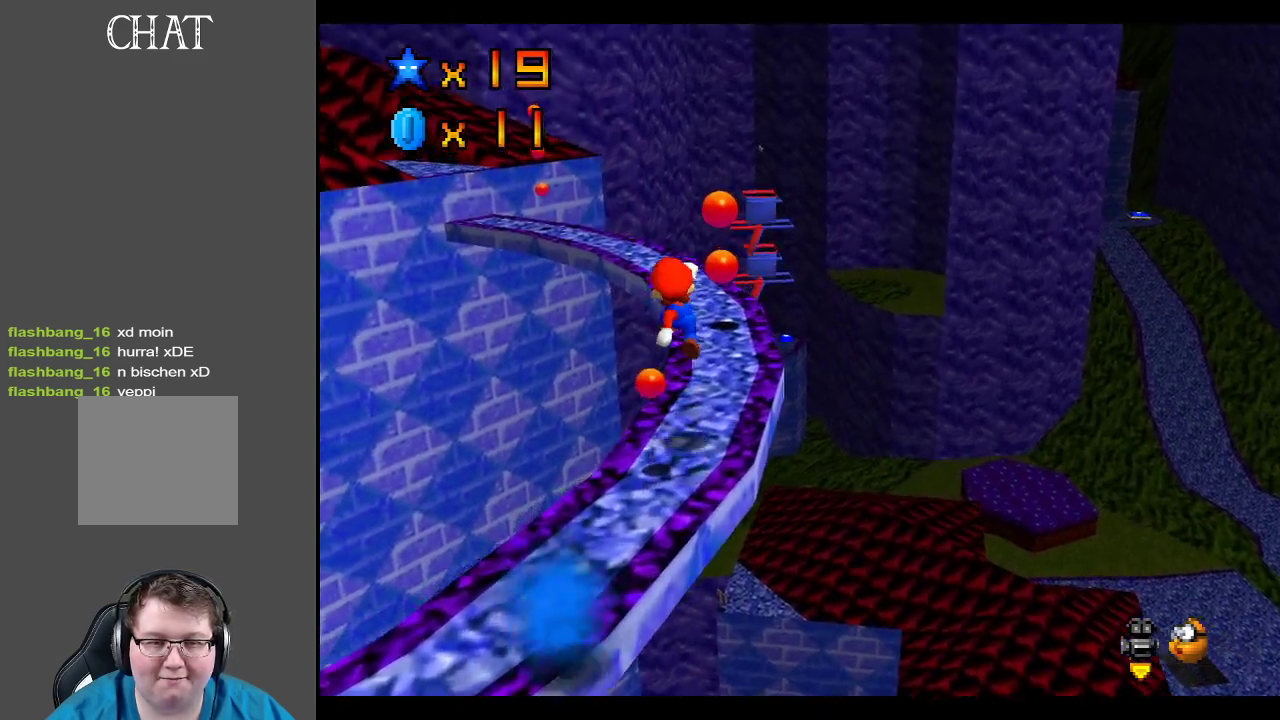
{"buttons": ["A"], "left_stick": "up-left", "right_stick": "center", "events": [[167, "left_stick", "up"], [333, "A", "down"], [383, "left_stick", "up-left"]]}
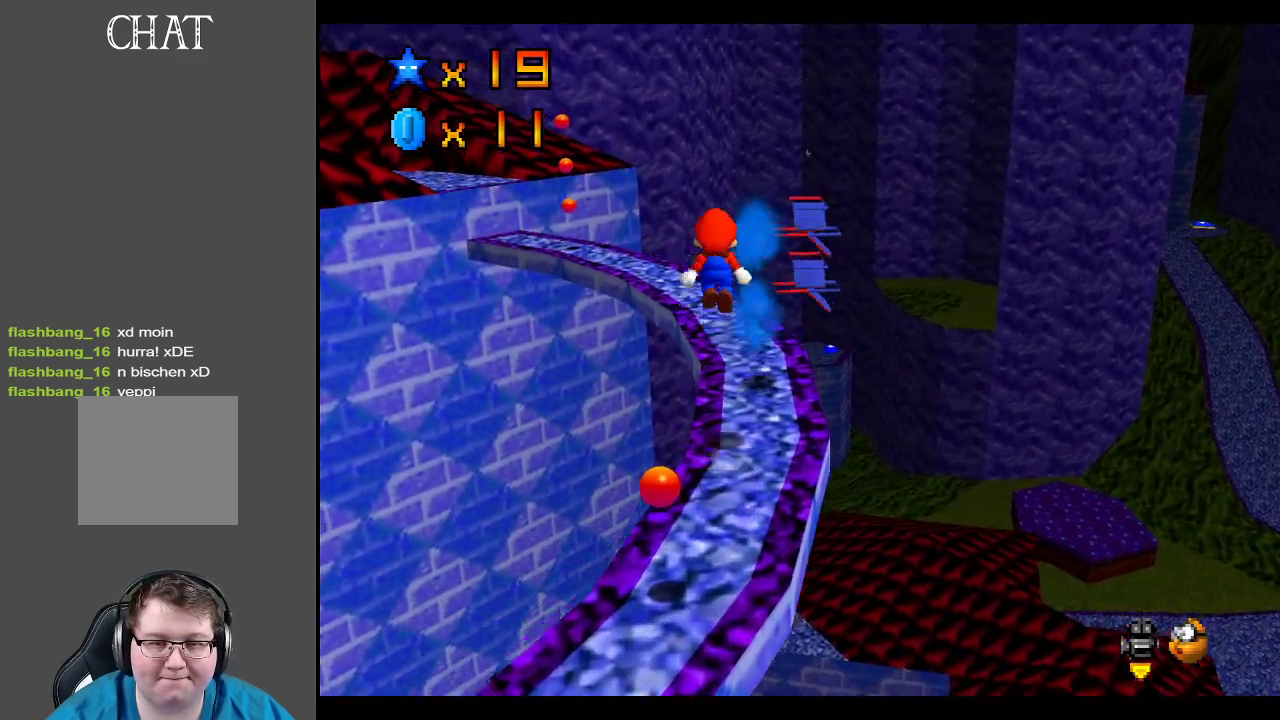
{"buttons": ["A"], "left_stick": "left", "right_stick": "center", "events": [[267, "left_stick", "up-right"], [467, "left_stick", "left"]]}
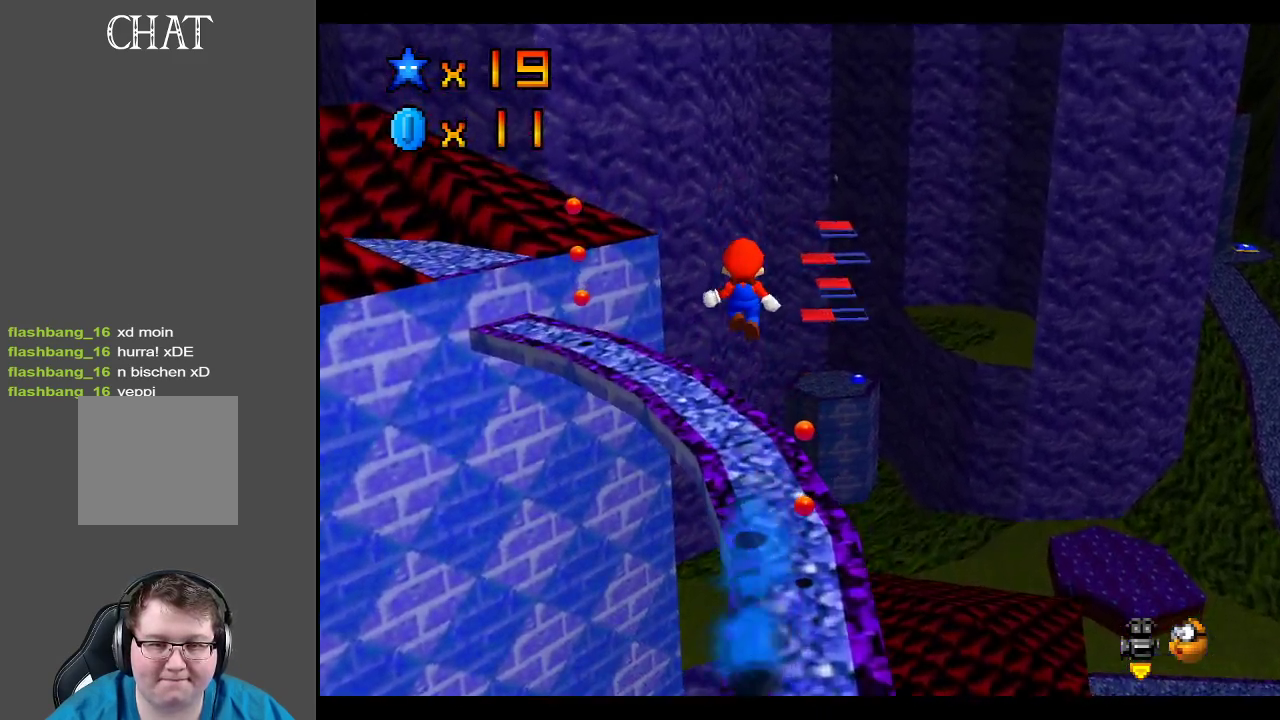
{"buttons": [], "left_stick": "center", "right_stick": "center", "events": [[17, "left_stick", "down"], [67, "A", "up"], [217, "left_stick", "center"], [417, "B", "down"], [500, "B", "up"]]}
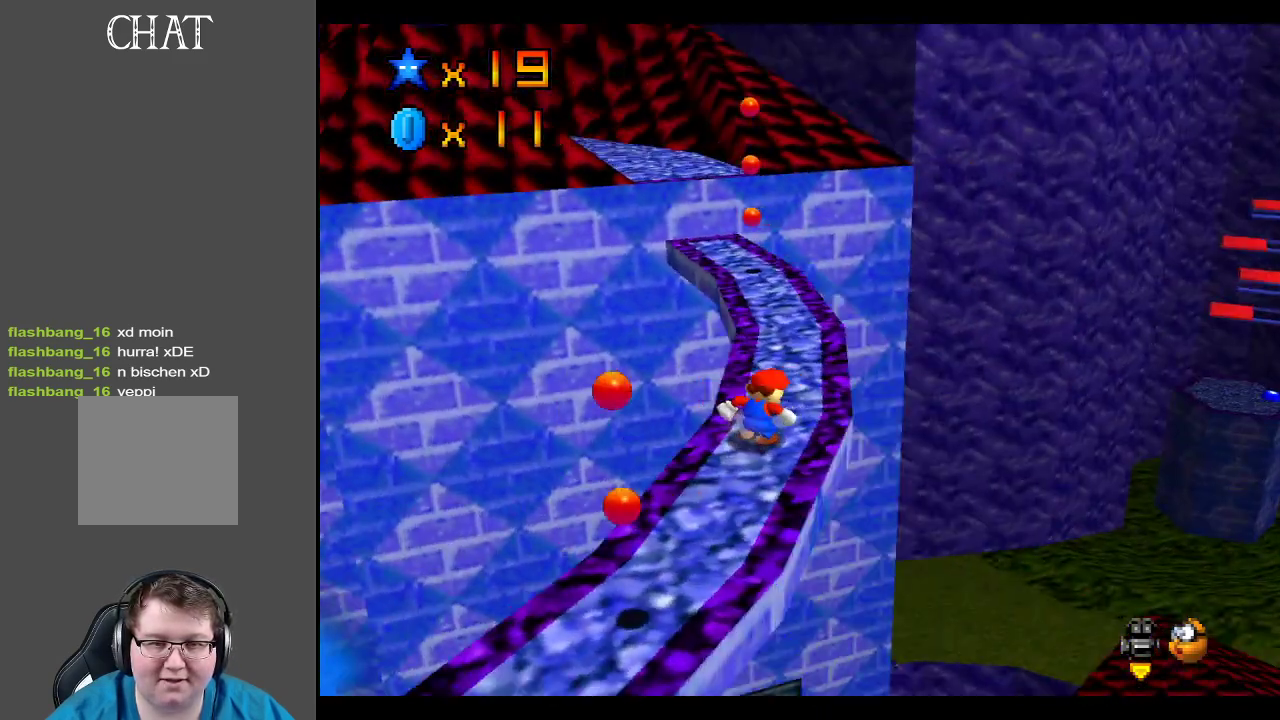
{"buttons": ["A"], "left_stick": "up-right", "right_stick": "center", "events": [[183, "left_stick", "up-right"], [433, "A", "down"]]}
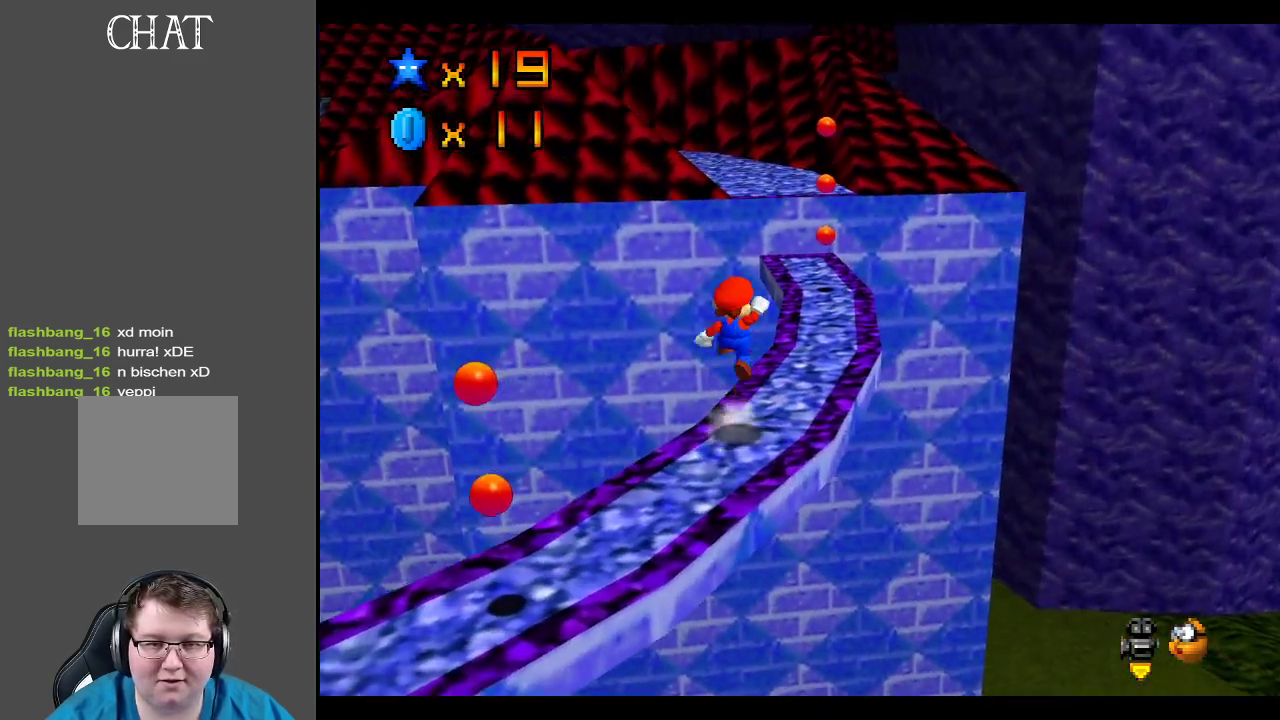
{"buttons": ["A"], "left_stick": "up-right", "right_stick": "center", "events": [[33, "A", "up"], [283, "left_stick", "up"], [500, "A", "down"], [500, "left_stick", "up-right"]]}
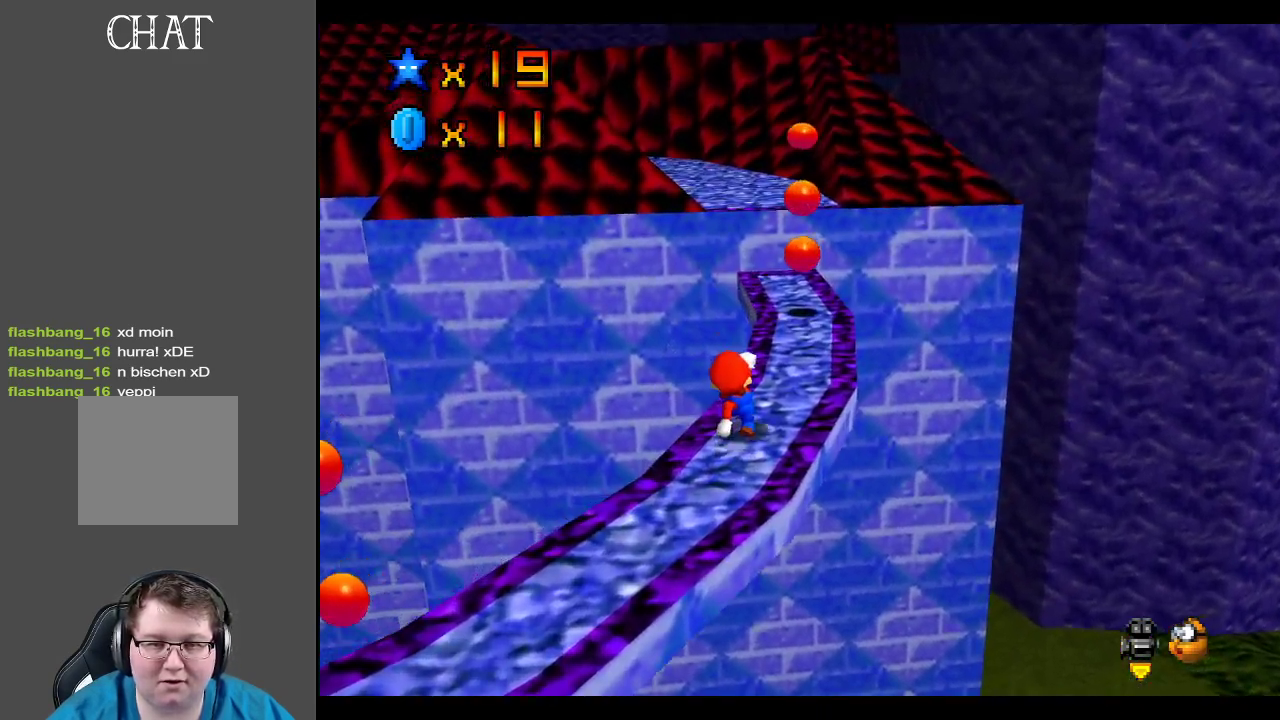
{"buttons": [], "left_stick": "up", "right_stick": "center", "events": [[50, "A", "up"], [167, "left_stick", "down-left"], [267, "left_stick", "up"]]}
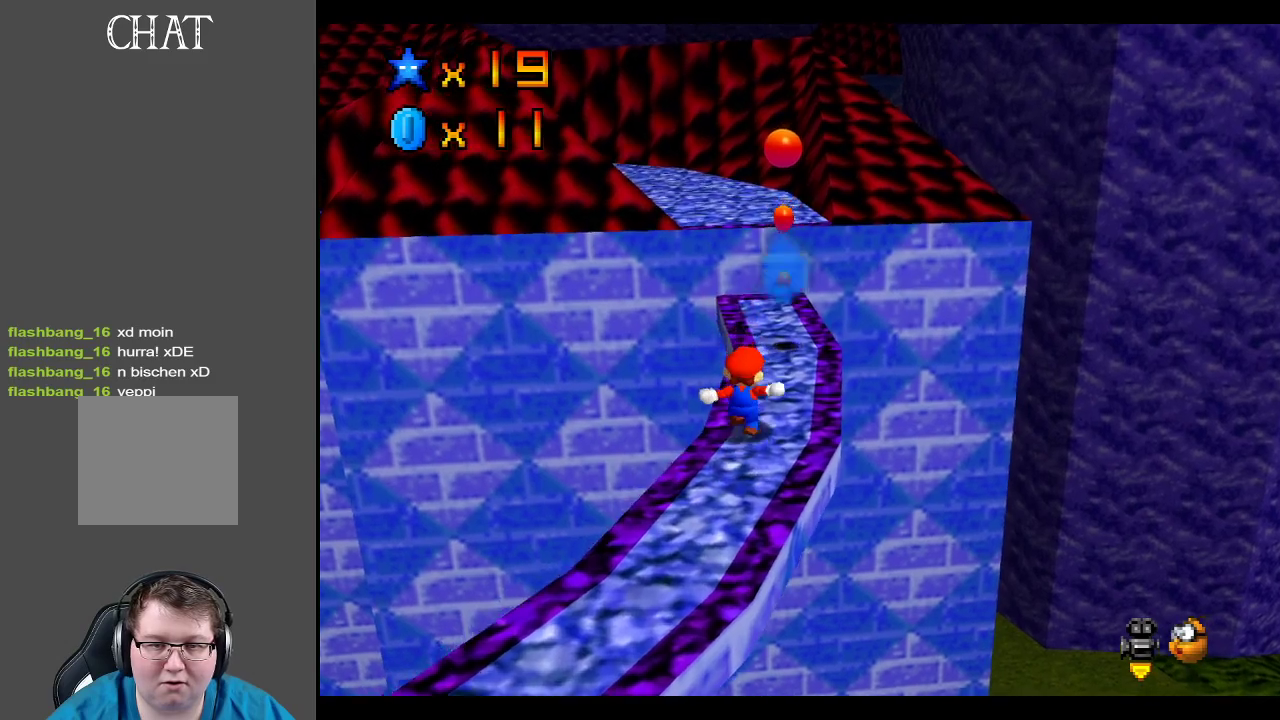
{"buttons": ["A"], "left_stick": "up-left", "right_stick": "center", "events": [[50, "A", "down"], [133, "left_stick", "up-left"]]}
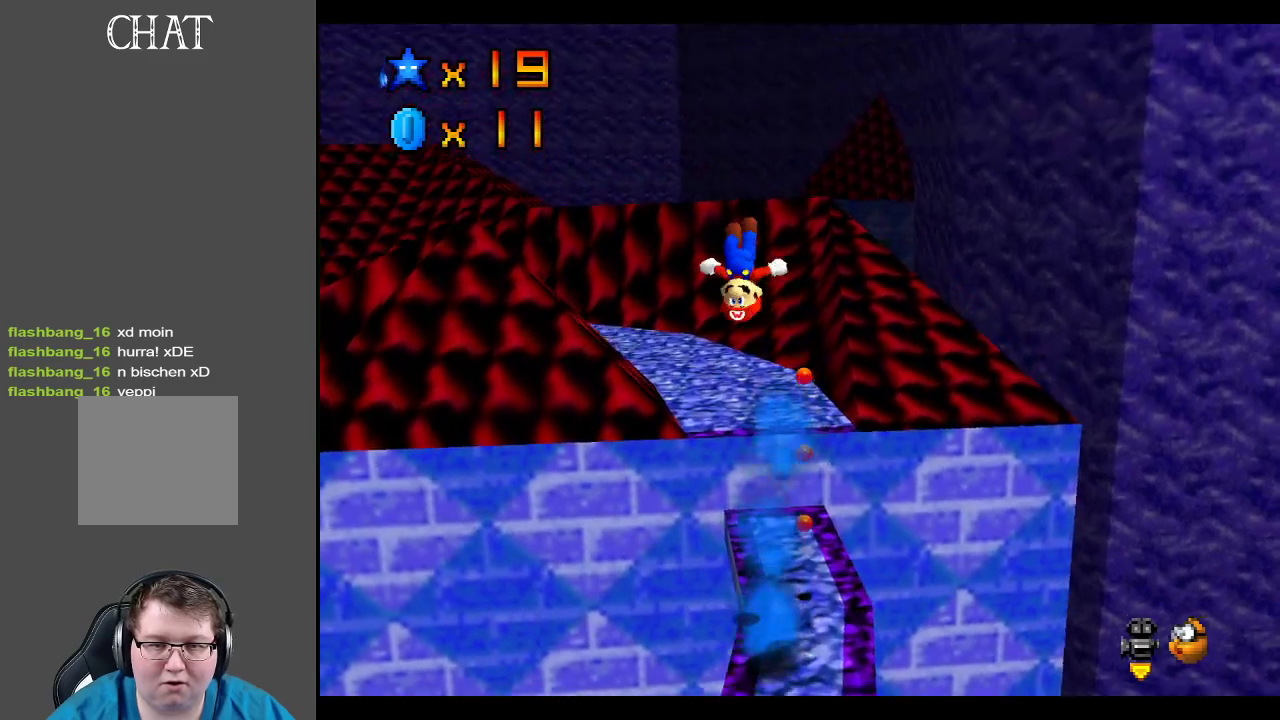
{"buttons": [], "left_stick": "down-left", "right_stick": "center", "events": [[33, "left_stick", "up"], [250, "left_stick", "down"], [317, "A", "up"], [317, "left_stick", "down-left"]]}
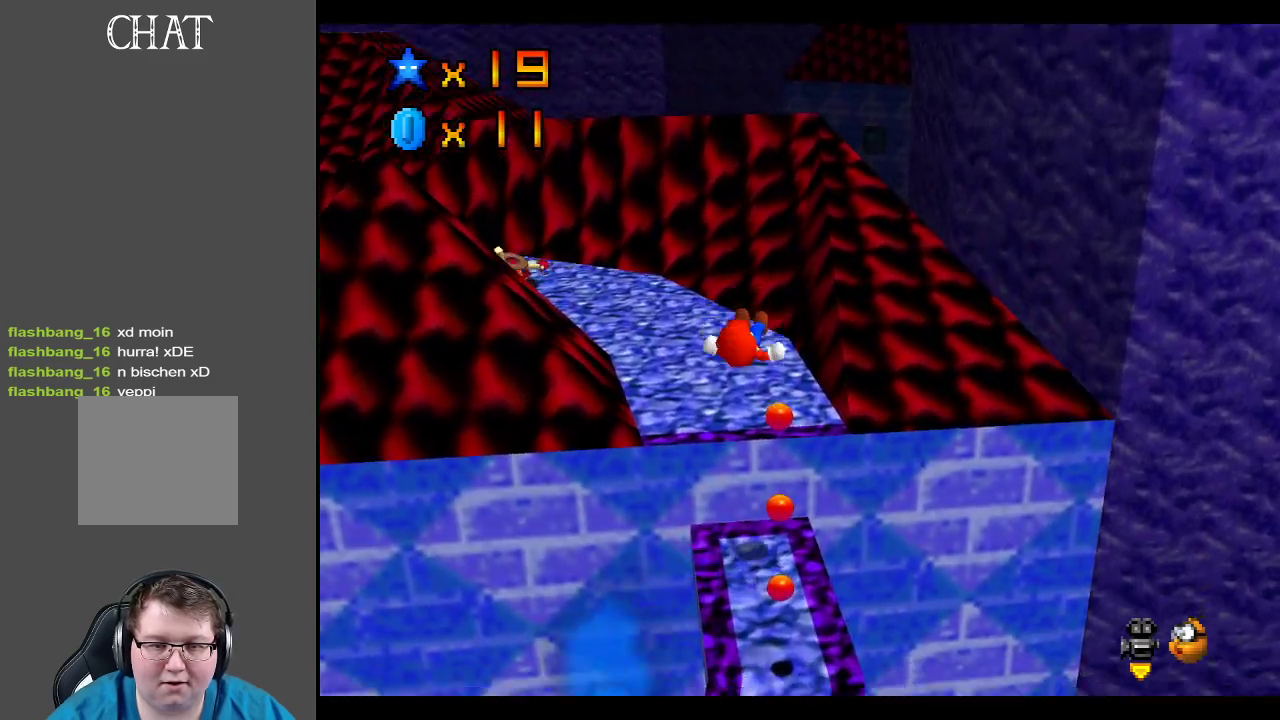
{"buttons": [], "left_stick": "up", "right_stick": "center", "events": [[217, "left_stick", "center"], [467, "left_stick", "up"]]}
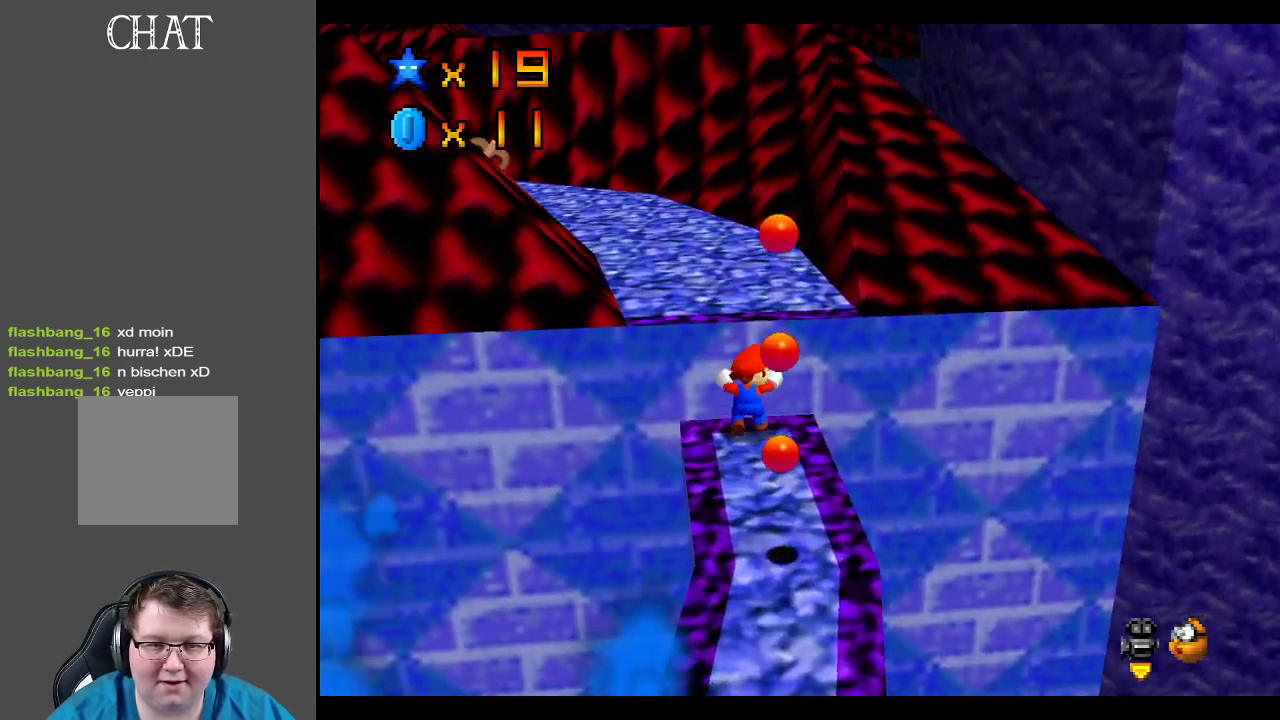
{"buttons": [], "left_stick": "up-right", "right_stick": "center", "events": [[17, "A", "down"], [267, "A", "up"], [333, "B", "down"], [467, "B", "up"], [483, "left_stick", "up-right"]]}
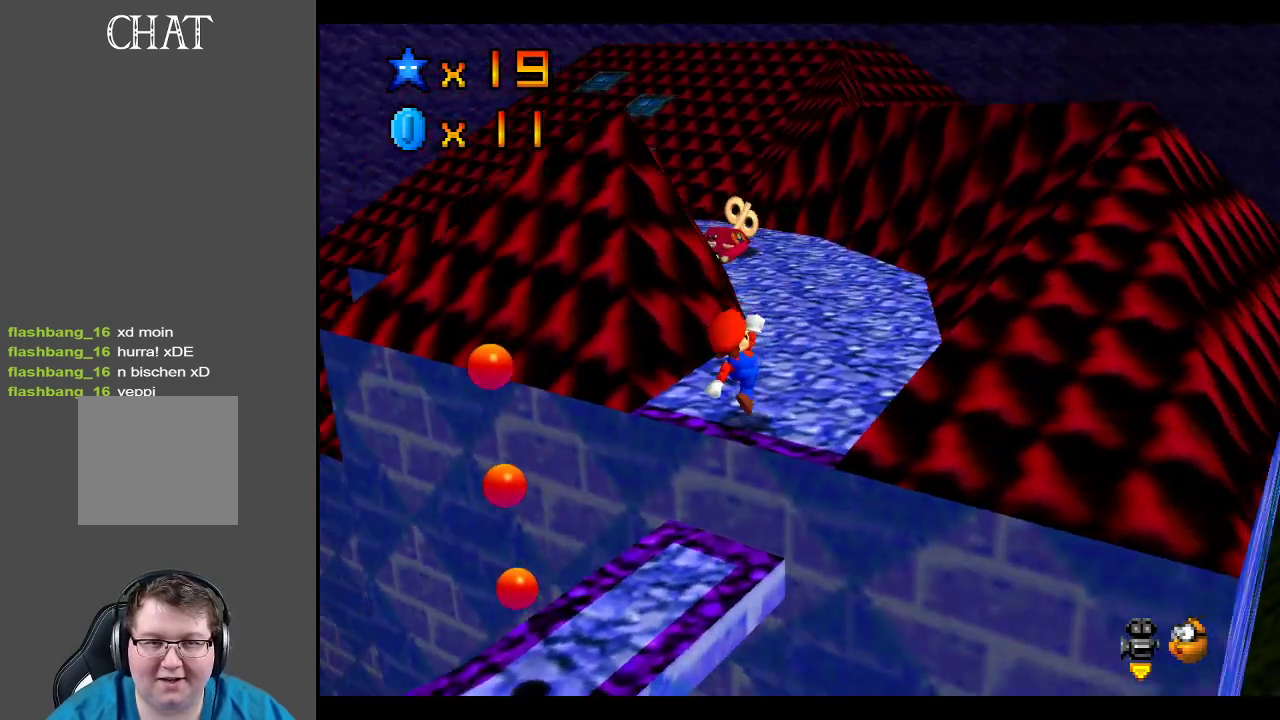
{"buttons": [], "left_stick": "up-right", "right_stick": "center", "events": []}
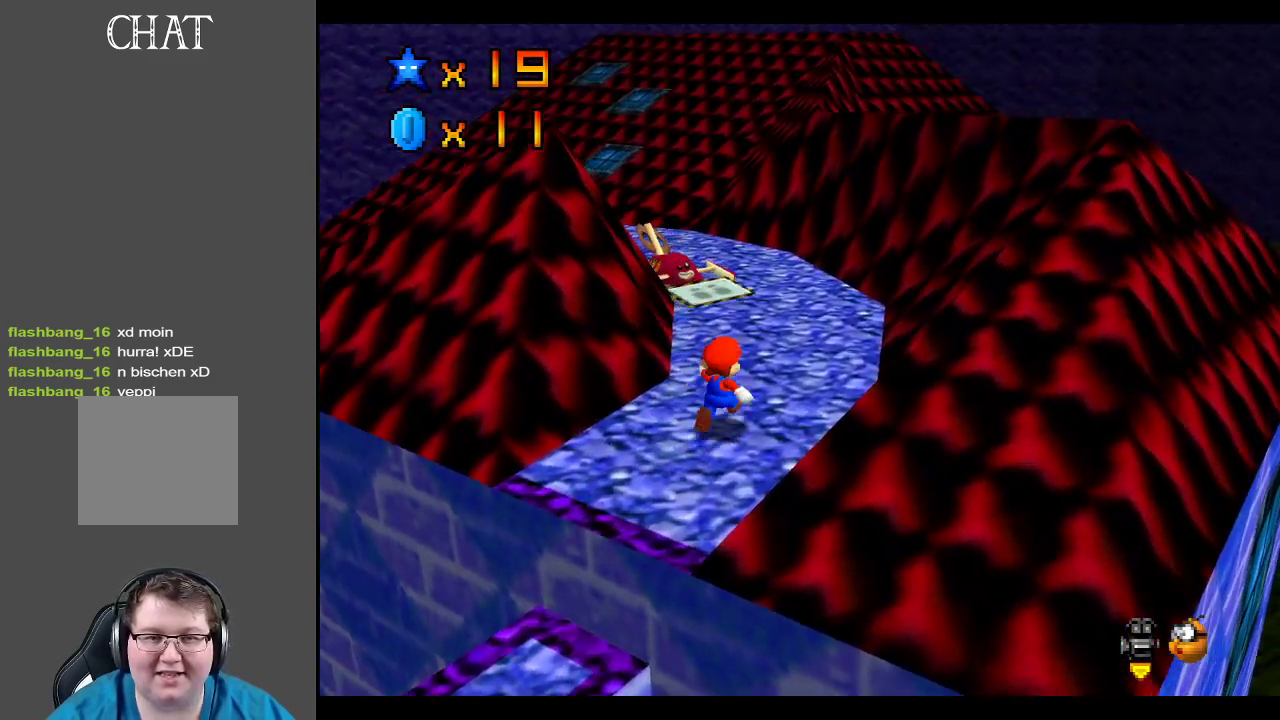
{"buttons": [], "left_stick": "up", "right_stick": "center", "events": [[217, "left_stick", "up"]]}
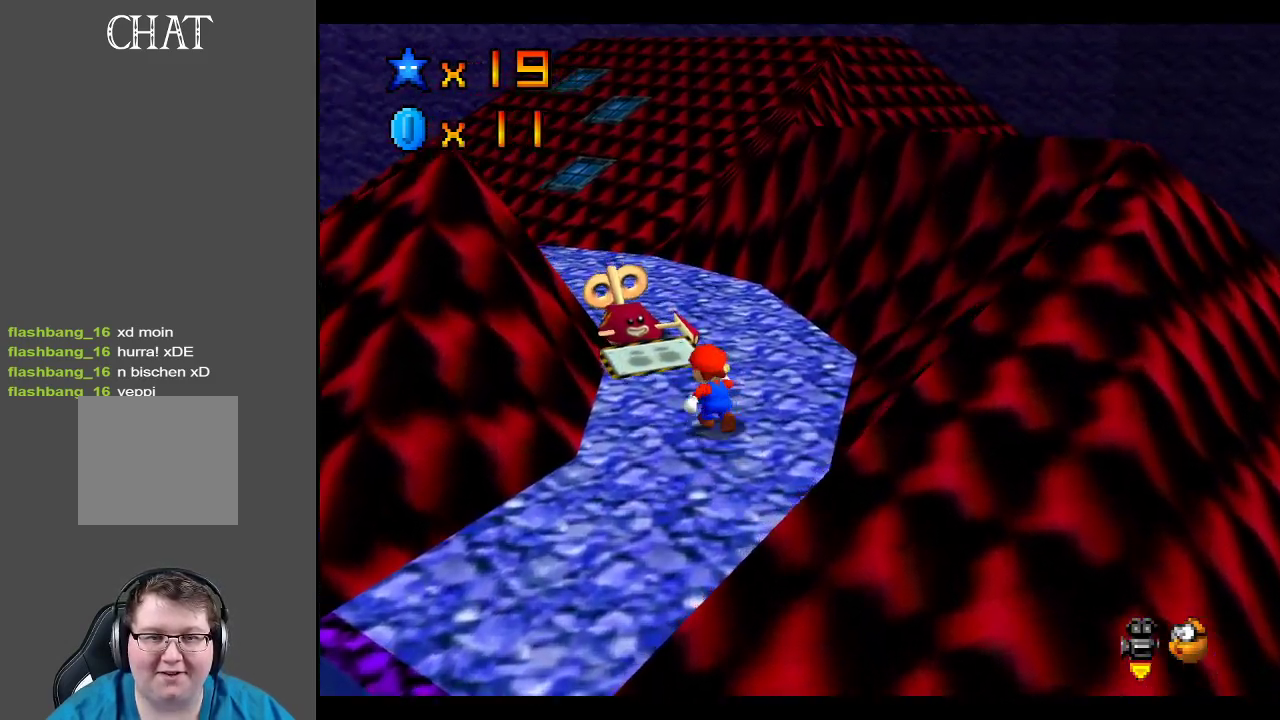
{"buttons": ["B"], "left_stick": "center", "right_stick": "center", "events": [[50, "A", "down"], [317, "A", "up"], [383, "left_stick", "center"], [417, "B", "down"]]}
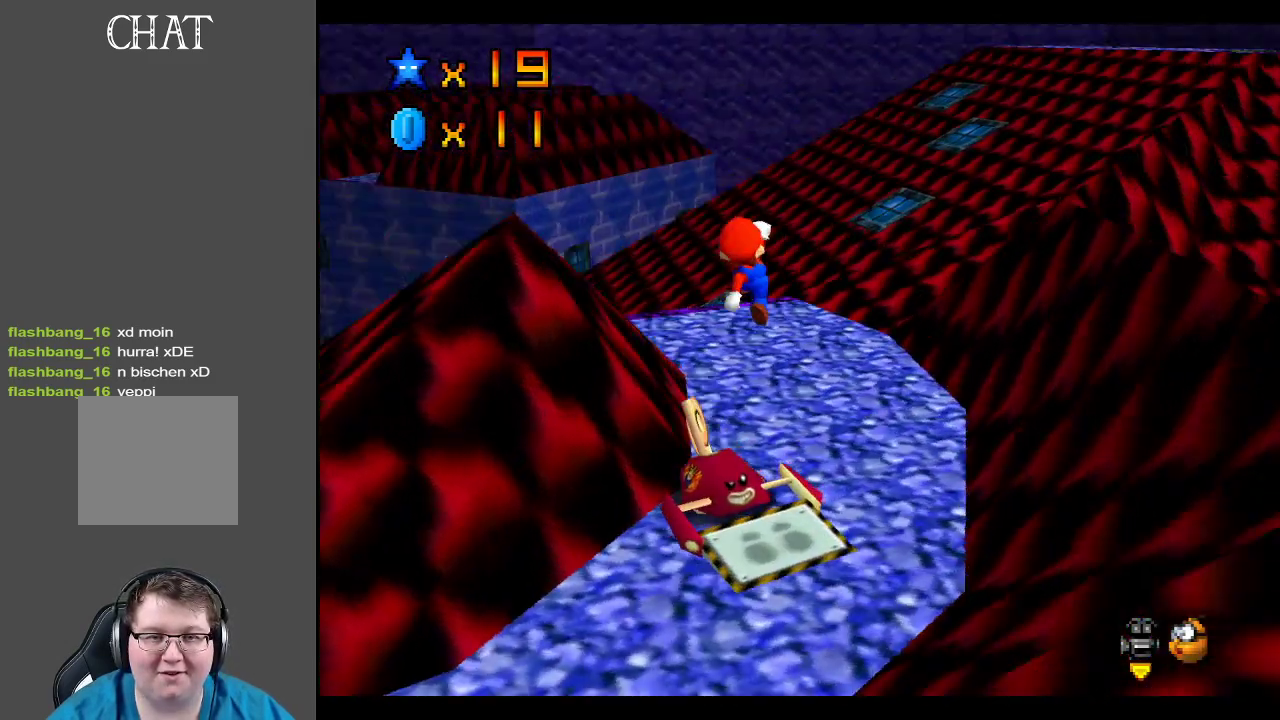
{"buttons": ["Y"], "left_stick": "up", "right_stick": "center", "events": [[33, "B", "up"], [33, "left_stick", "up"], [500, "Y", "down"]]}
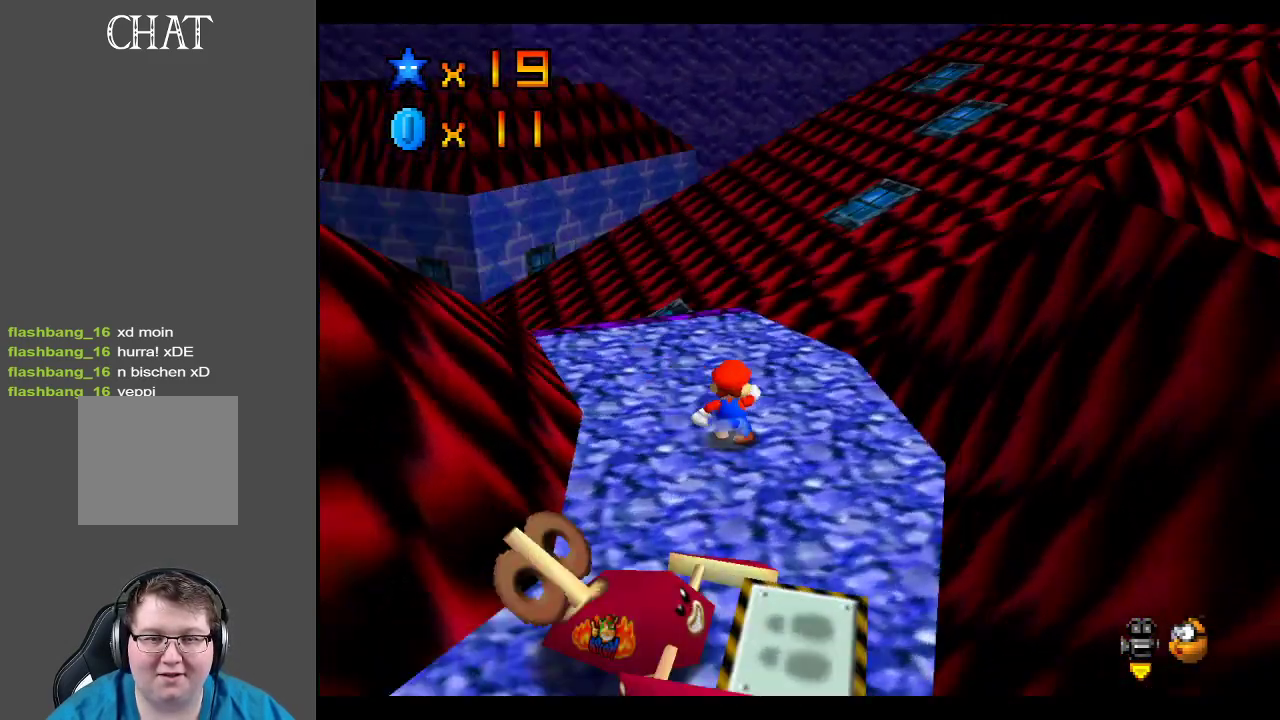
{"buttons": [], "left_stick": "center", "right_stick": "center", "events": [[83, "left_stick", "center"], [100, "Y", "up"], [300, "Y", "down"], [300, "left_stick", "left"], [417, "Y", "up"], [467, "left_stick", "center"]]}
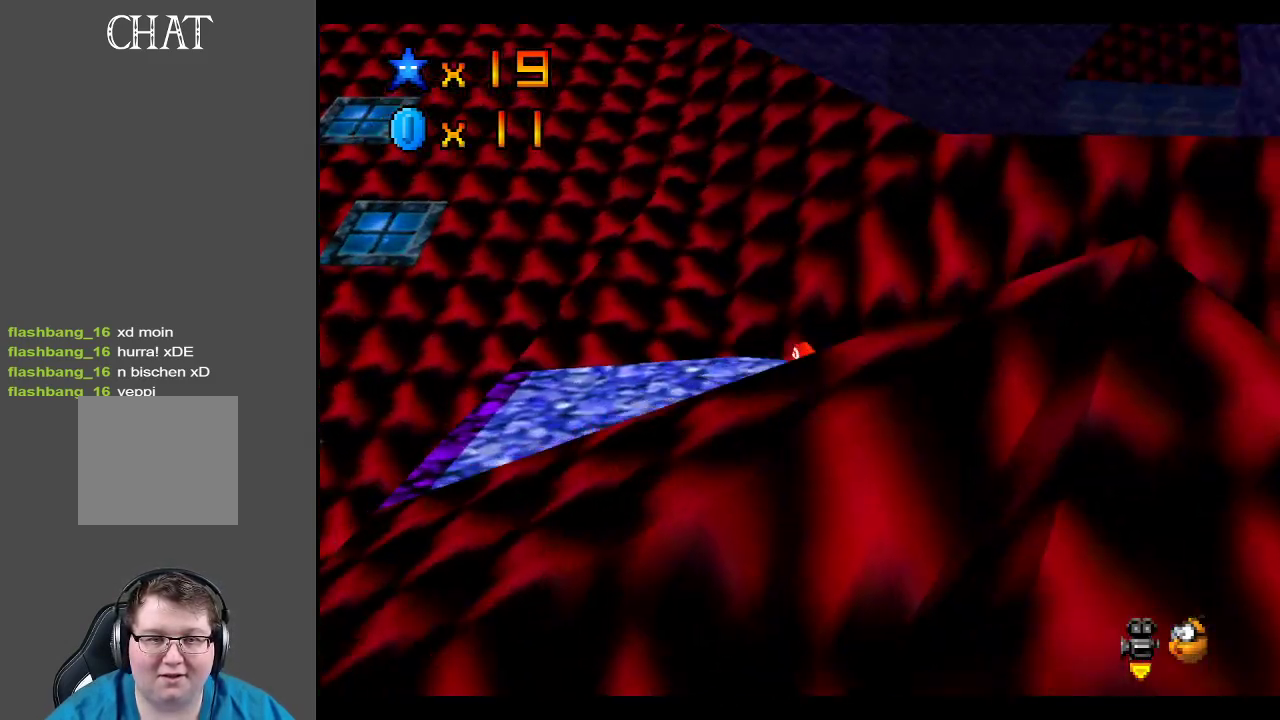
{"buttons": [], "left_stick": "left", "right_stick": "center", "events": [[183, "left_stick", "left"]]}
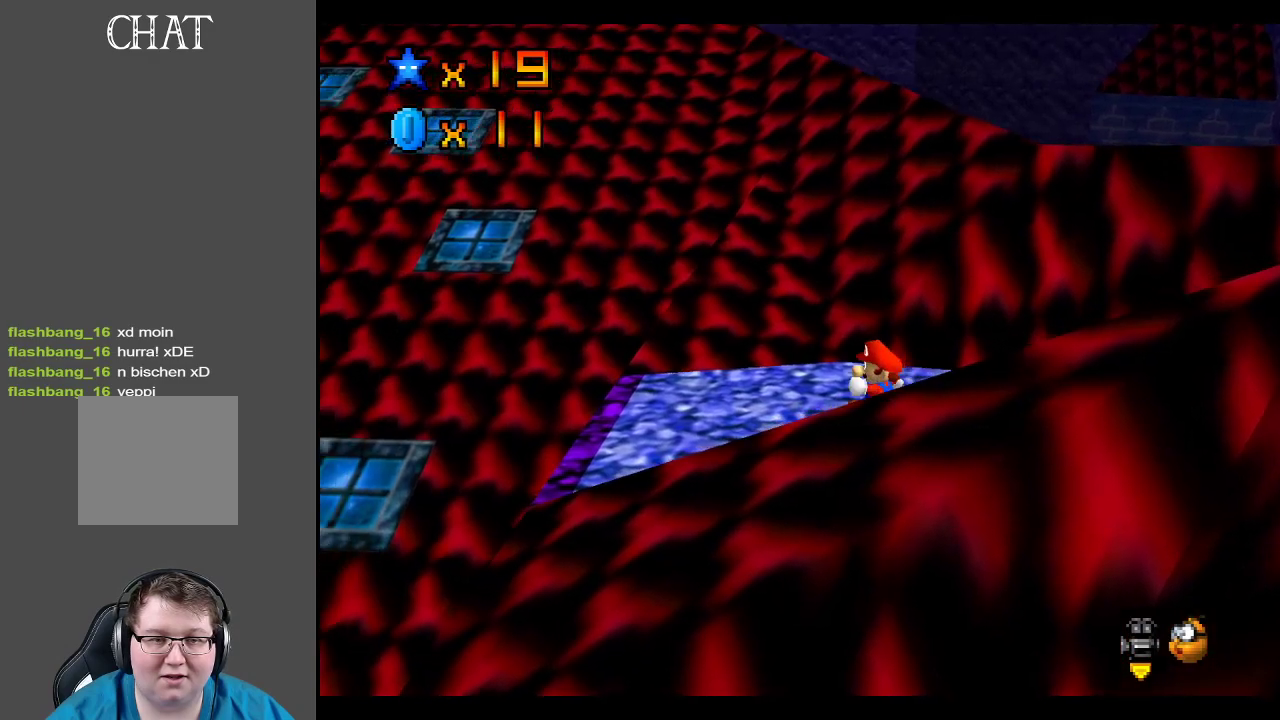
{"buttons": [], "left_stick": "left", "right_stick": "center", "events": []}
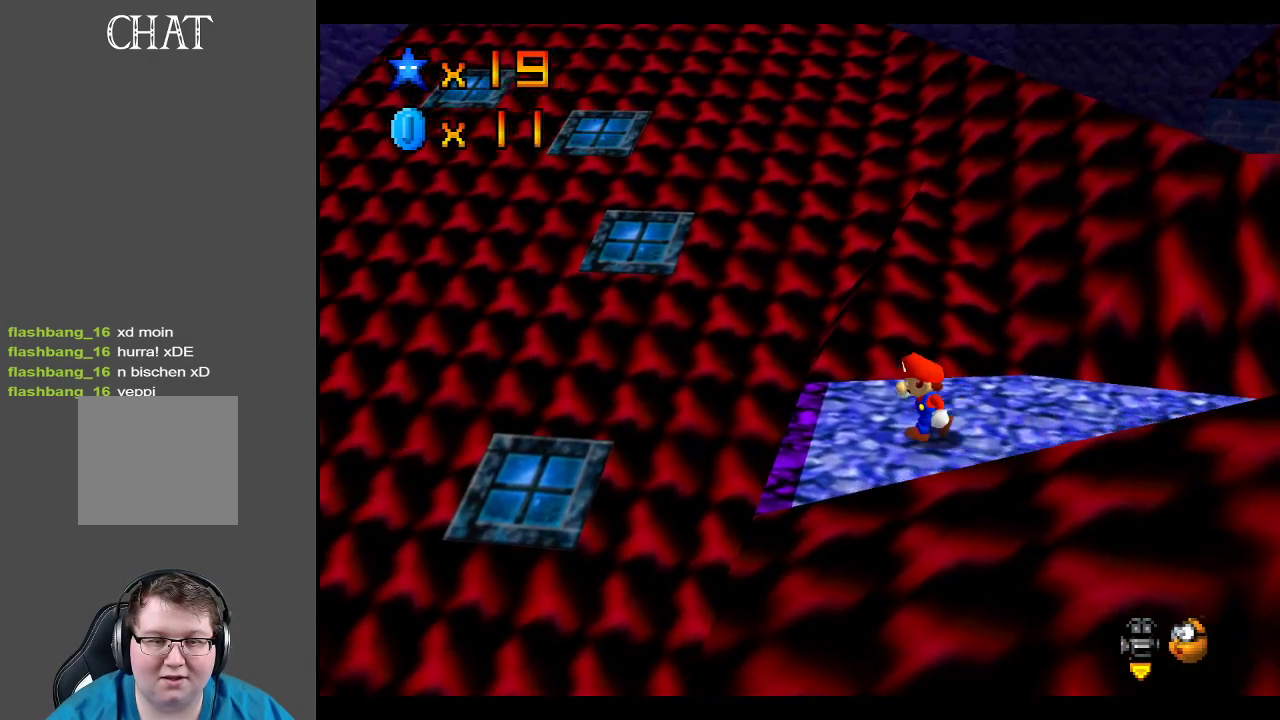
{"buttons": [], "left_stick": "center", "right_stick": "center", "events": [[117, "left_stick", "right"], [183, "left_stick", "center"]]}
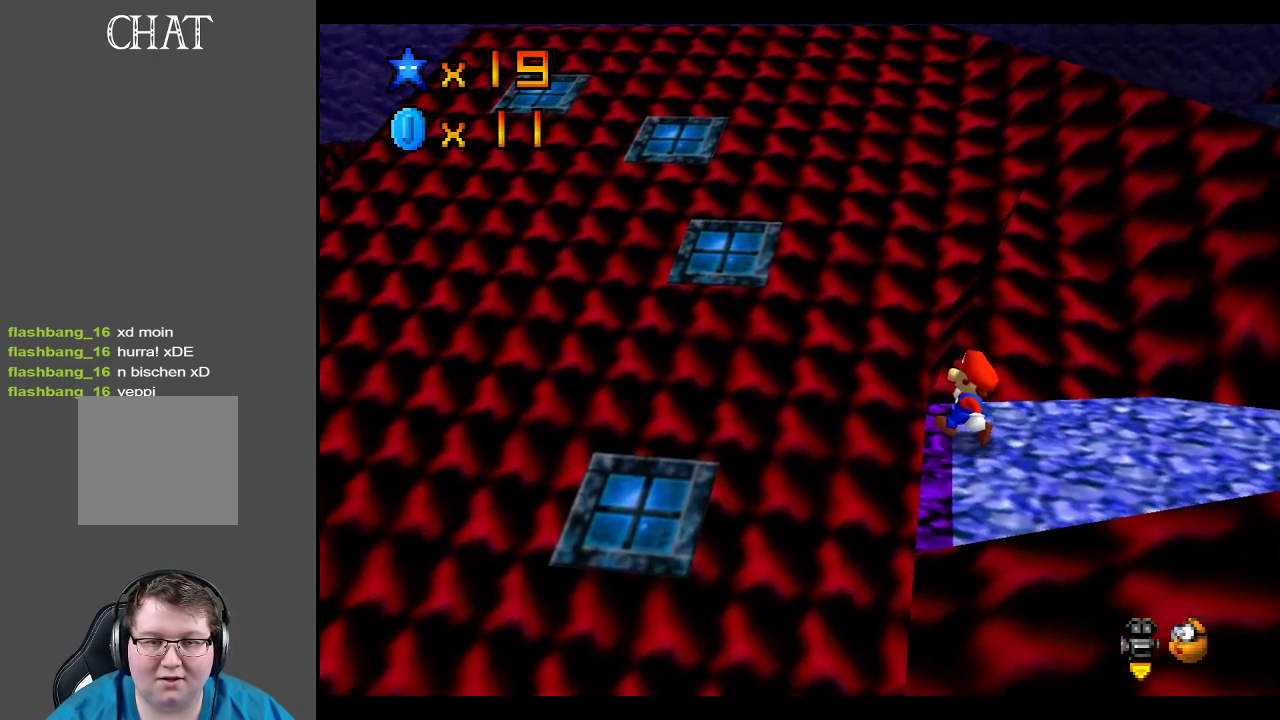
{"buttons": [], "left_stick": "down-right", "right_stick": "center", "events": [[217, "left_stick", "right"], [233, "A", "down"], [333, "left_stick", "down-right"], [400, "A", "up"]]}